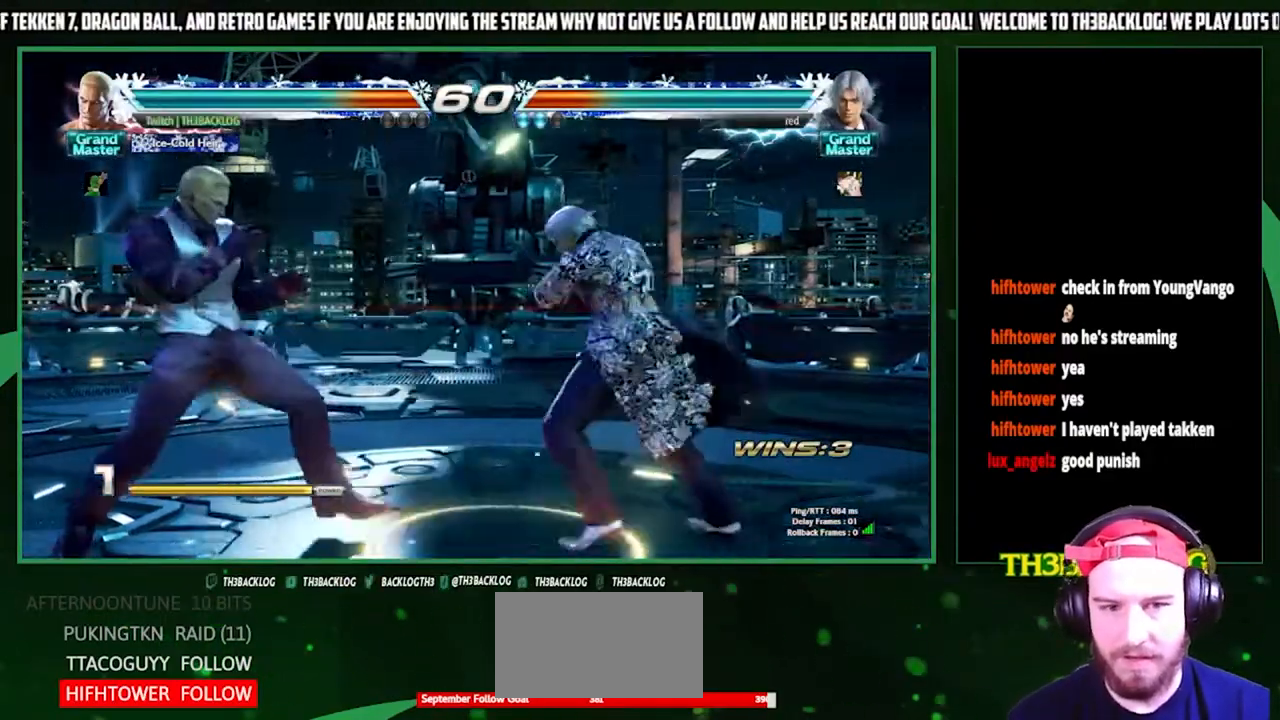
Gameplay with a controller (arcade stick); each line is a JSON object with the inputs held at the frame after it. "events" lists button and stick changes between this image and that frame as [ms after this image, input, new state], when the widget could be followed in between. Not read: L3 R3.
{"buttons": [], "left_stick": "center", "events": [[167, "left_stick", "down-right"], [200, "CIRCLE", "down"], [267, "CIRCLE", "up"], [300, "left_stick", "down-left"], [367, "CIRCLE", "down"], [400, "left_stick", "center"], [467, "CIRCLE", "up"]]}
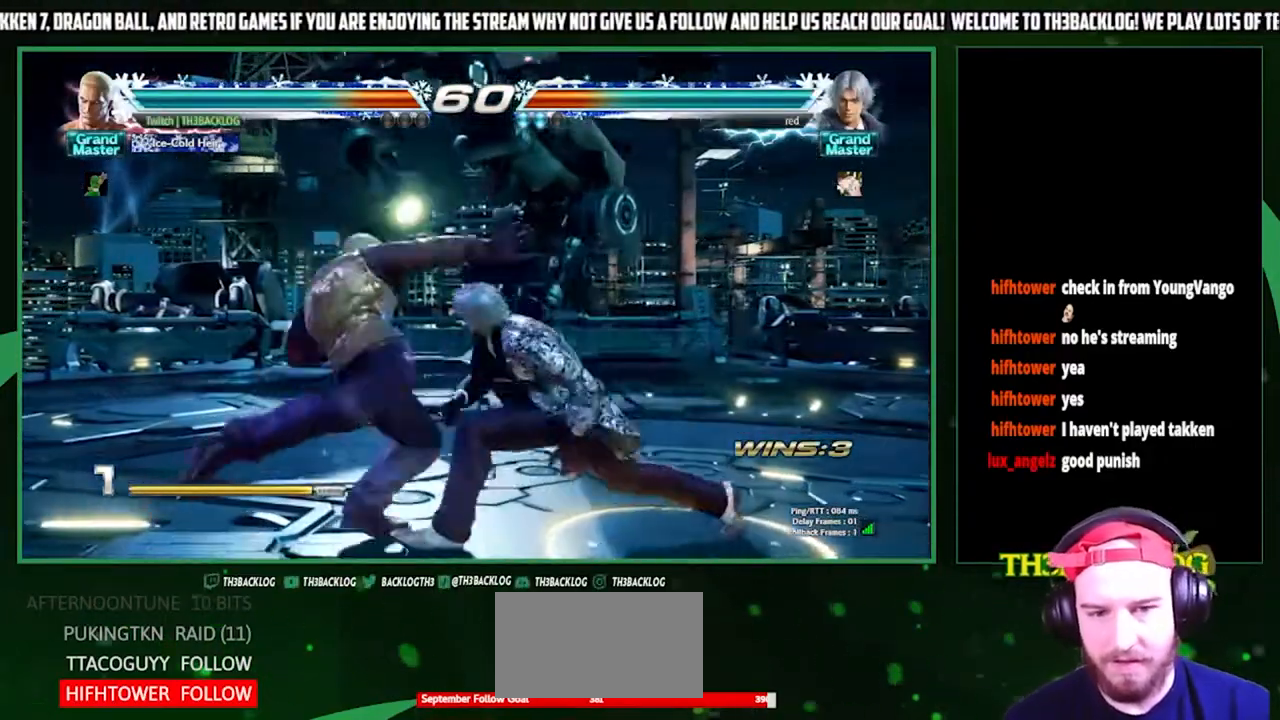
{"buttons": [], "left_stick": "center", "events": []}
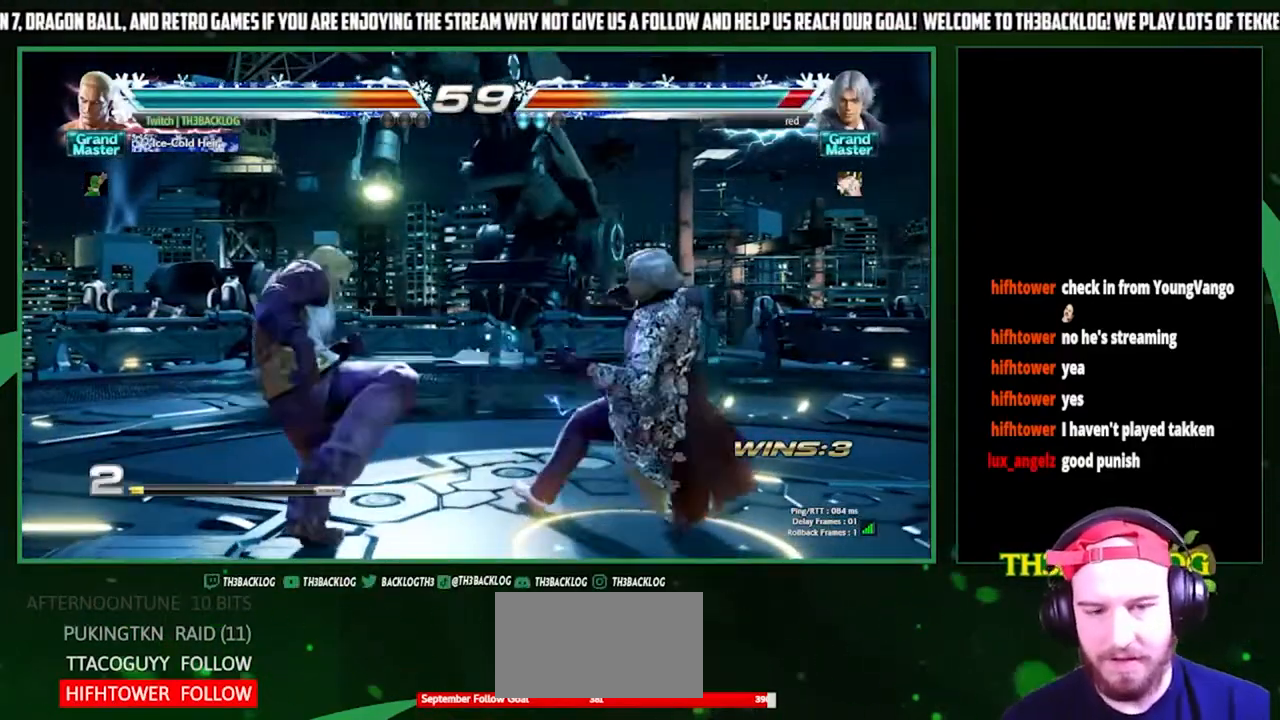
{"buttons": ["CROSS"], "left_stick": "right", "events": [[33, "left_stick", "right"], [100, "left_stick", "center"], [200, "left_stick", "down-left"], [233, "CIRCLE", "down"], [333, "CIRCLE", "up"], [367, "left_stick", "center"], [433, "left_stick", "right"], [467, "CROSS", "down"]]}
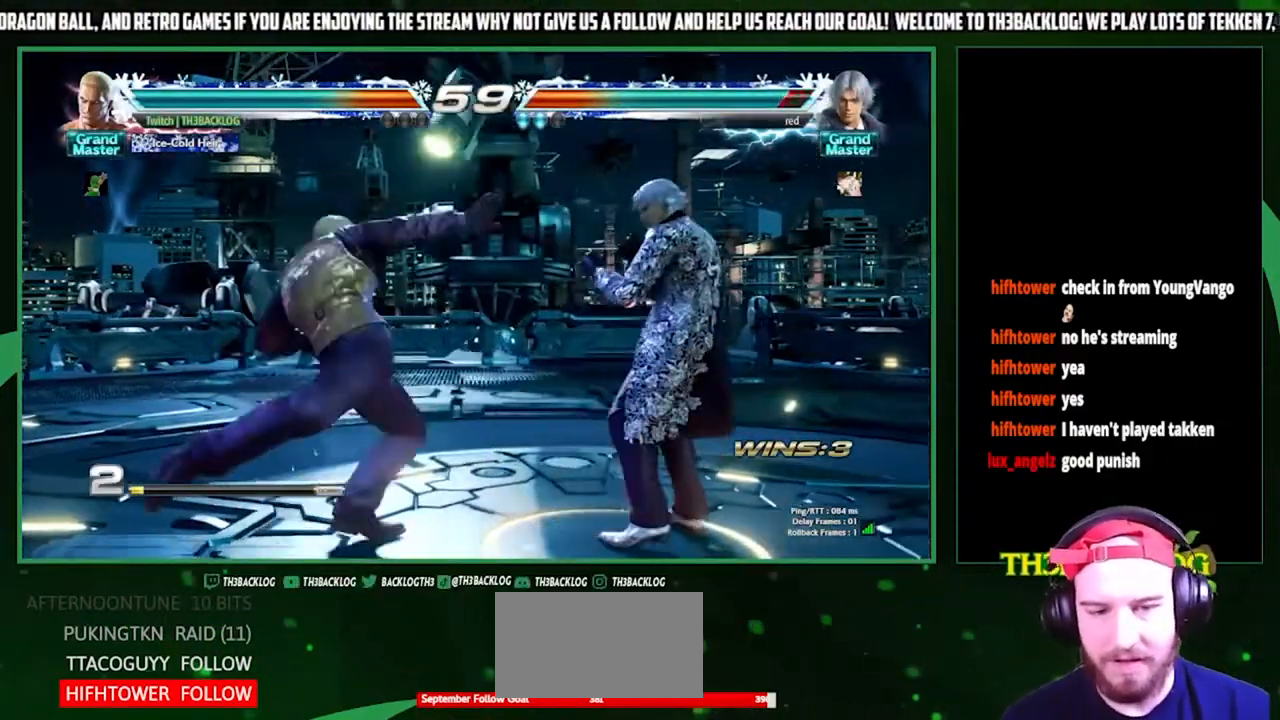
{"buttons": [], "left_stick": "center", "events": [[33, "CROSS", "up"], [100, "left_stick", "center"]]}
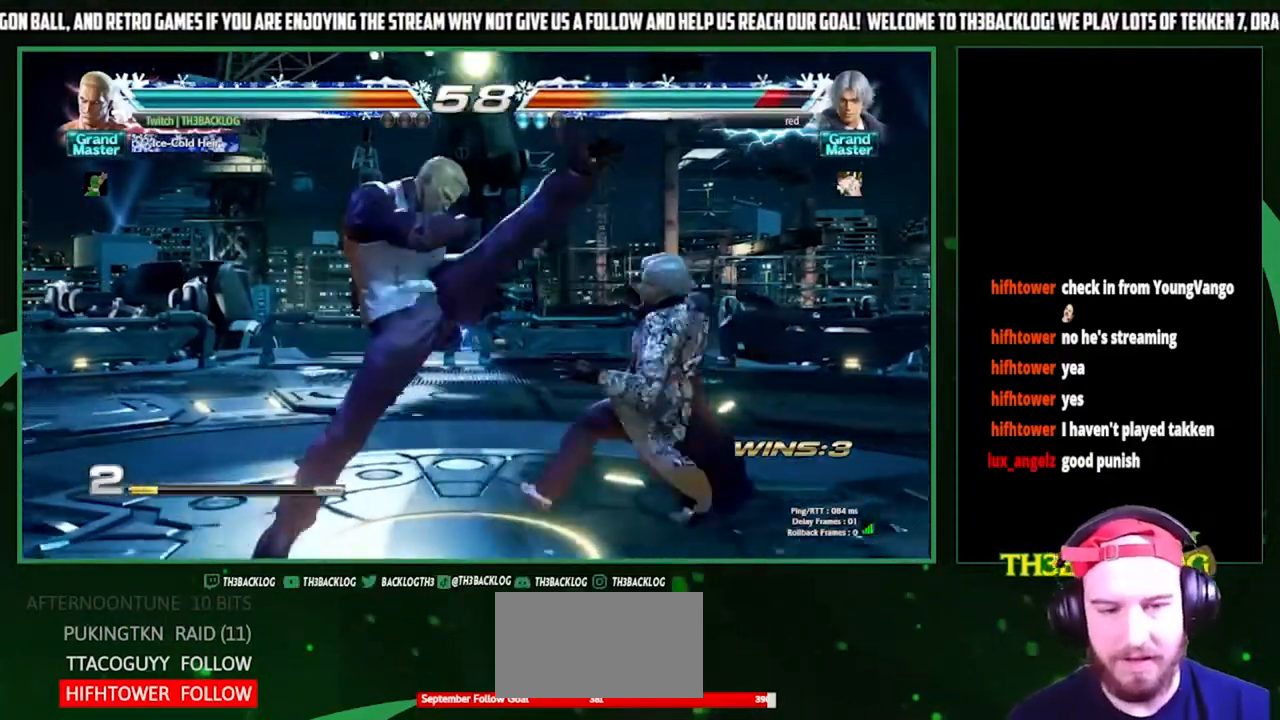
{"buttons": ["TRIANGLE"], "left_stick": "center", "events": [[267, "SQUARE", "down"], [400, "SQUARE", "up"], [400, "TRIANGLE", "down"]]}
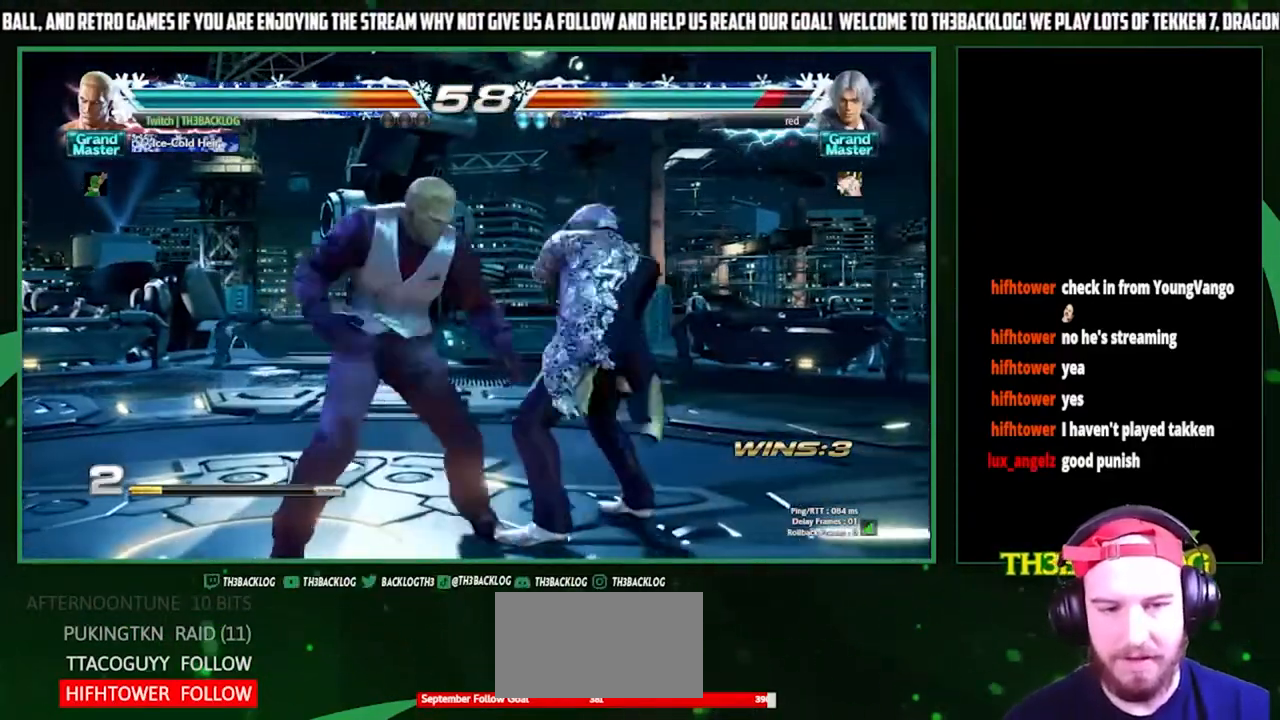
{"buttons": [], "left_stick": "center", "events": [[33, "TRIANGLE", "up"]]}
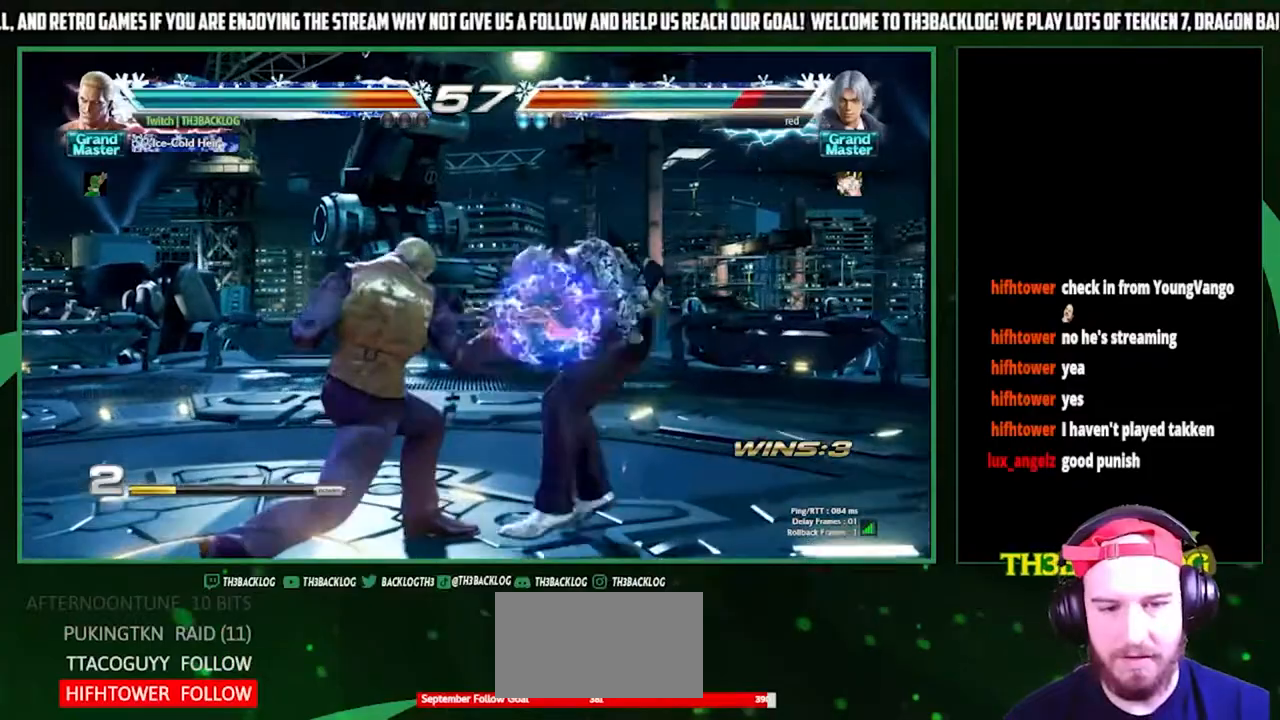
{"buttons": [], "left_stick": "center", "events": [[133, "SQUARE", "down"], [233, "SQUARE", "up"], [300, "TRIANGLE", "down"], [467, "TRIANGLE", "up"]]}
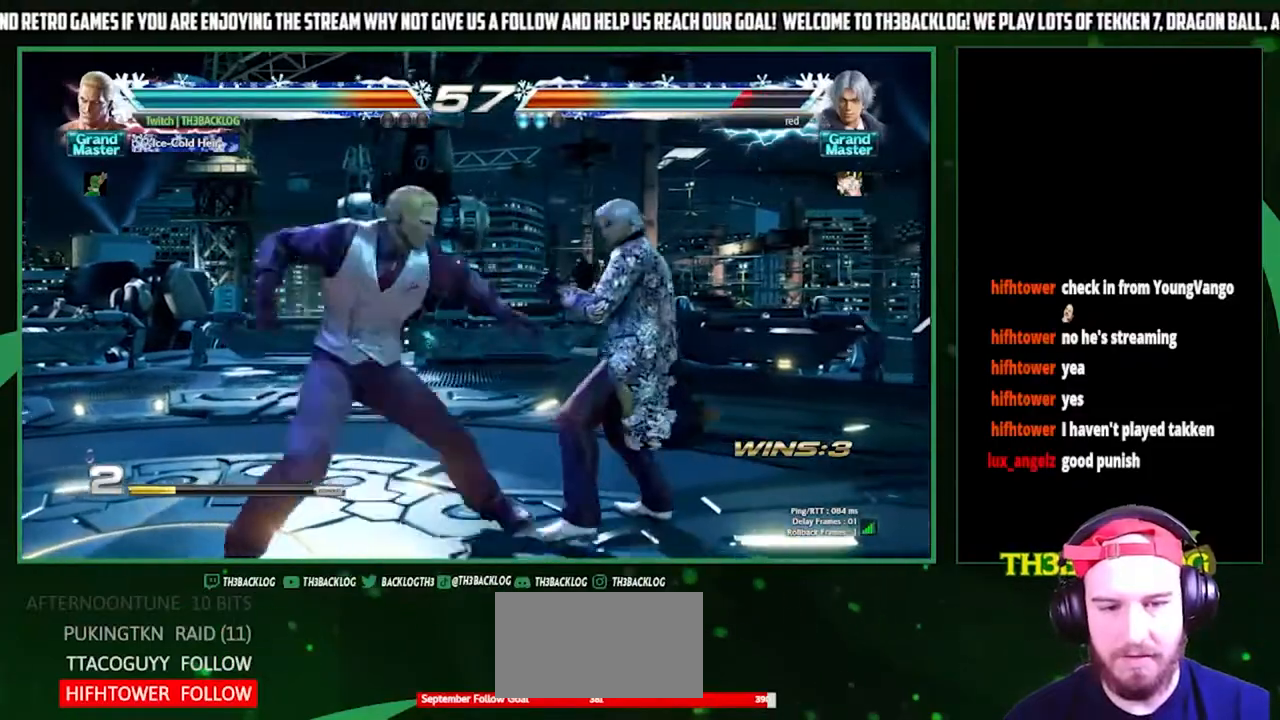
{"buttons": [], "left_stick": "center", "events": [[433, "left_stick", "left"], [500, "left_stick", "center"]]}
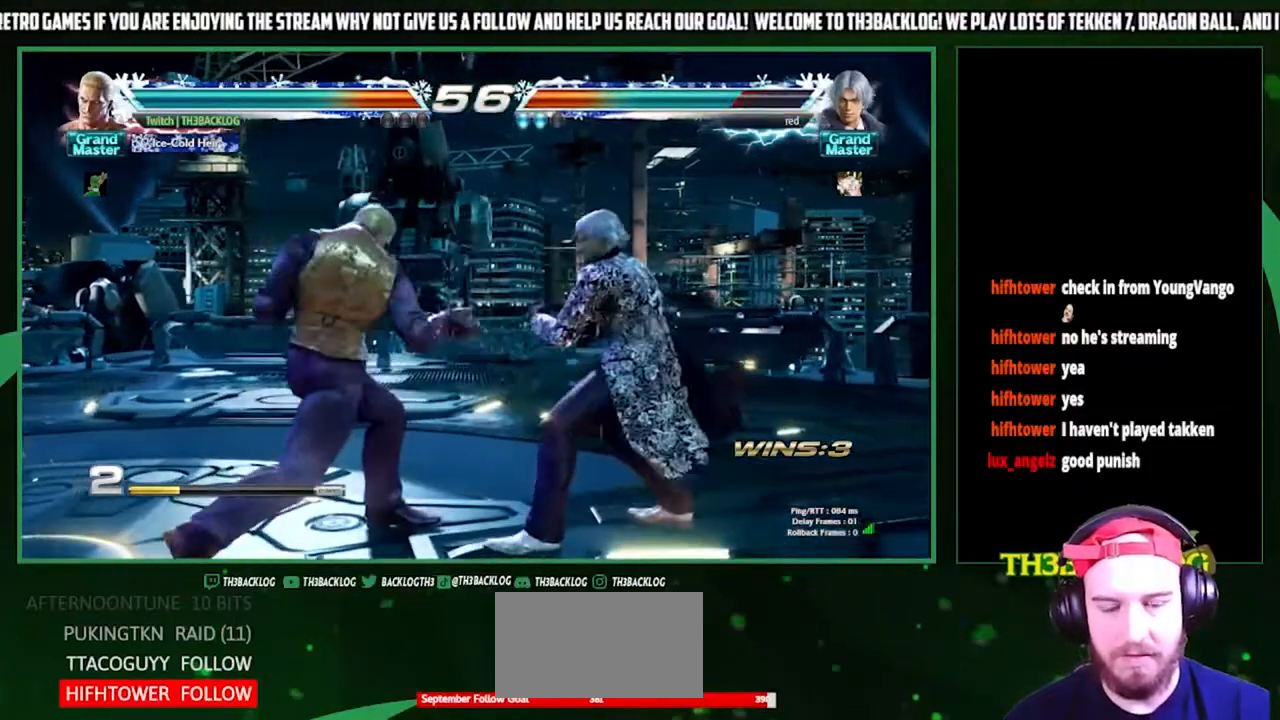
{"buttons": [], "left_stick": "left", "events": [[100, "left_stick", "left"]]}
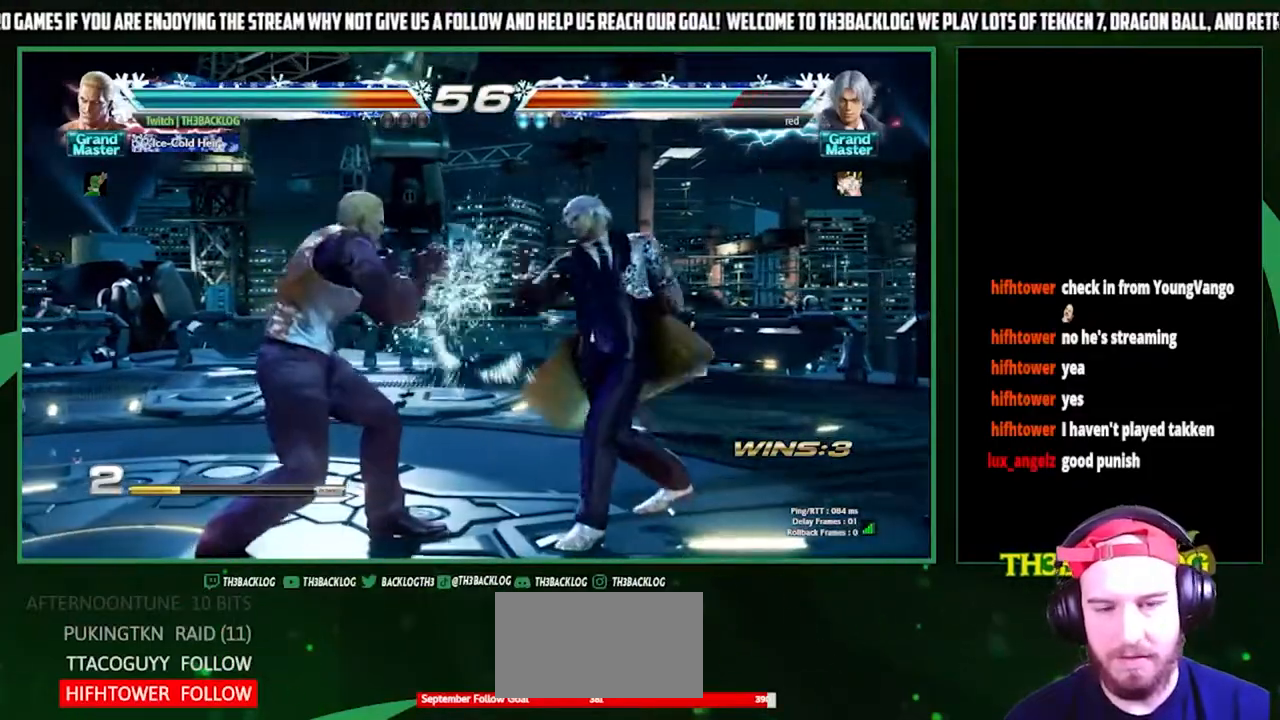
{"buttons": [], "left_stick": "center", "events": [[67, "SQUARE", "down"], [67, "left_stick", "center"], [167, "SQUARE", "up"], [200, "TRIANGLE", "down"], [333, "TRIANGLE", "up"]]}
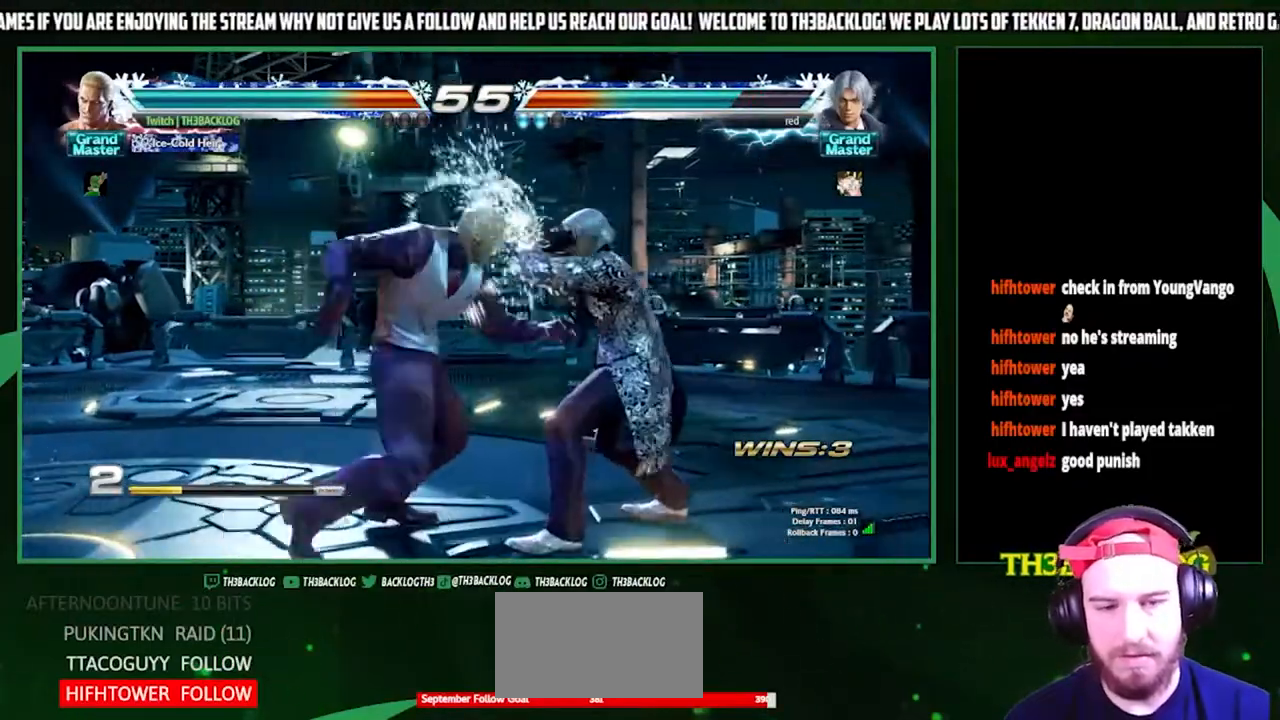
{"buttons": [], "left_stick": "down", "events": [[367, "left_stick", "down"], [433, "CIRCLE", "down"], [500, "CIRCLE", "up"]]}
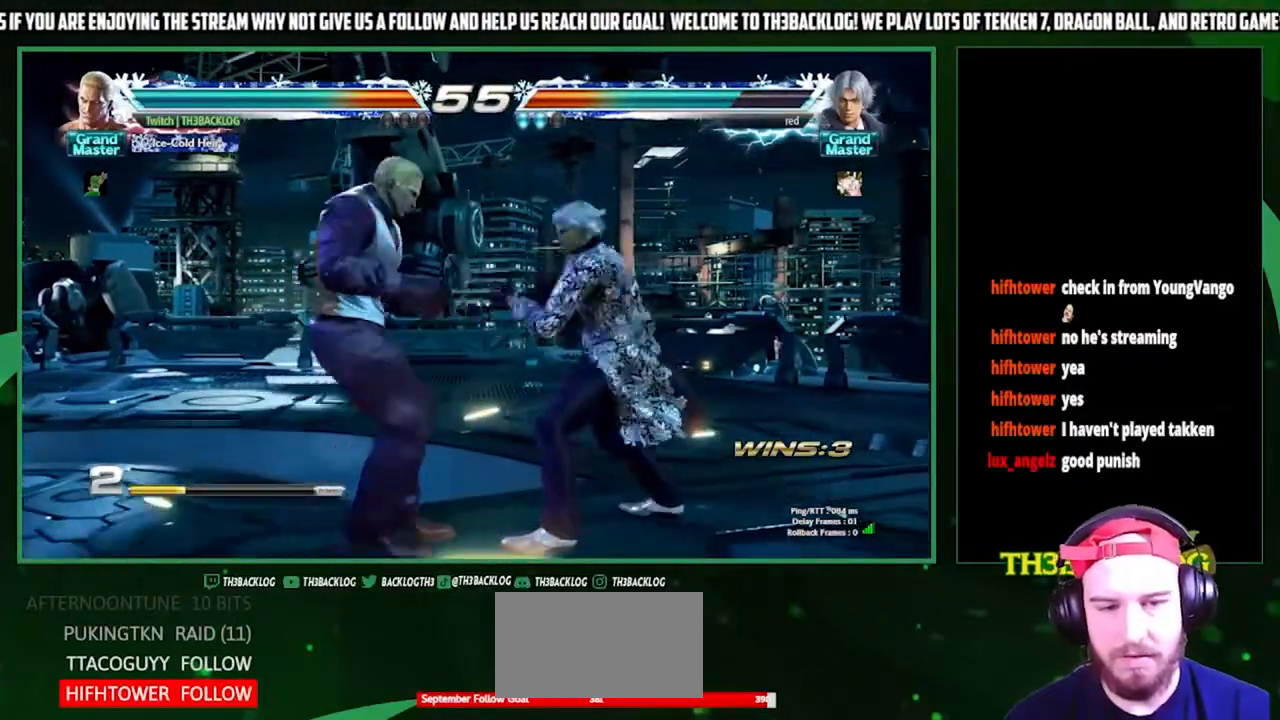
{"buttons": [], "left_stick": "center", "events": [[33, "left_stick", "center"], [133, "left_stick", "up-right"], [167, "CROSS", "down"], [233, "CROSS", "up"], [233, "left_stick", "center"]]}
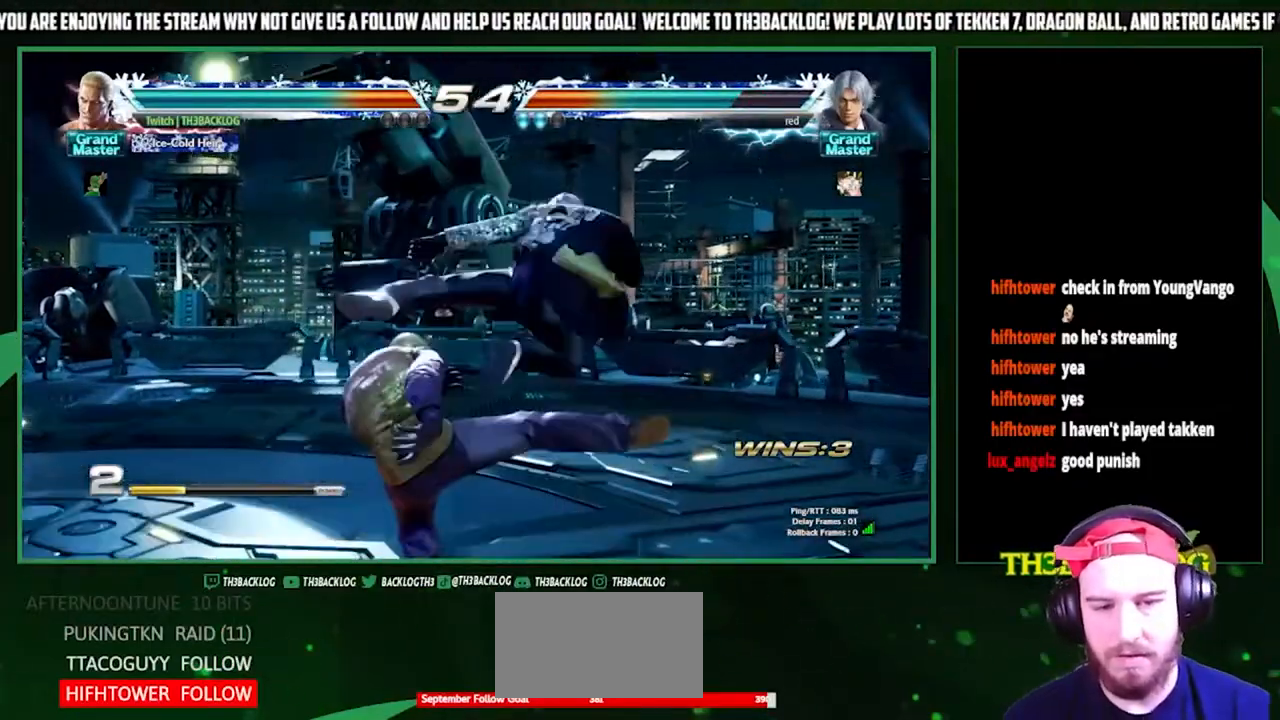
{"buttons": ["TRIANGLE"], "left_stick": "center", "events": [[33, "left_stick", "left"], [100, "left_stick", "center"], [267, "SQUARE", "down"], [400, "SQUARE", "up"], [400, "TRIANGLE", "down"]]}
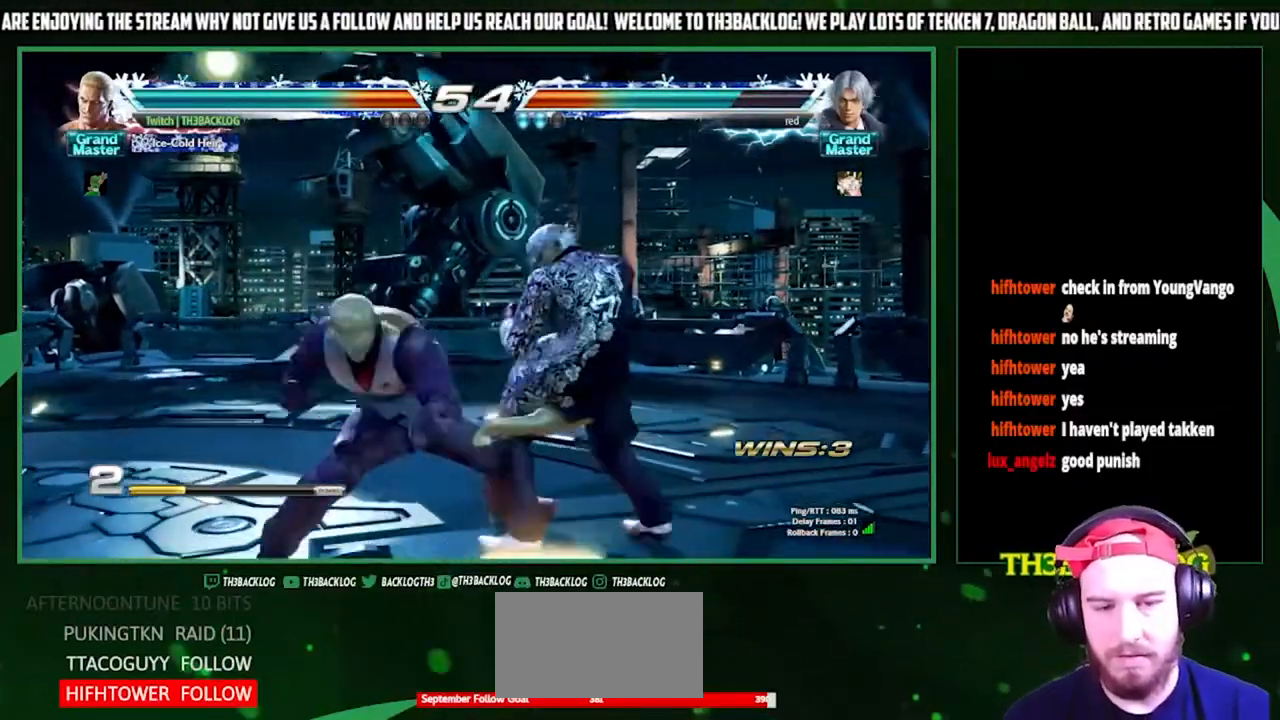
{"buttons": [], "left_stick": "left", "events": [[67, "SQUARE", "down"], [67, "TRIANGLE", "up"], [200, "SQUARE", "up"], [333, "left_stick", "left"], [433, "left_stick", "center"], [500, "left_stick", "left"]]}
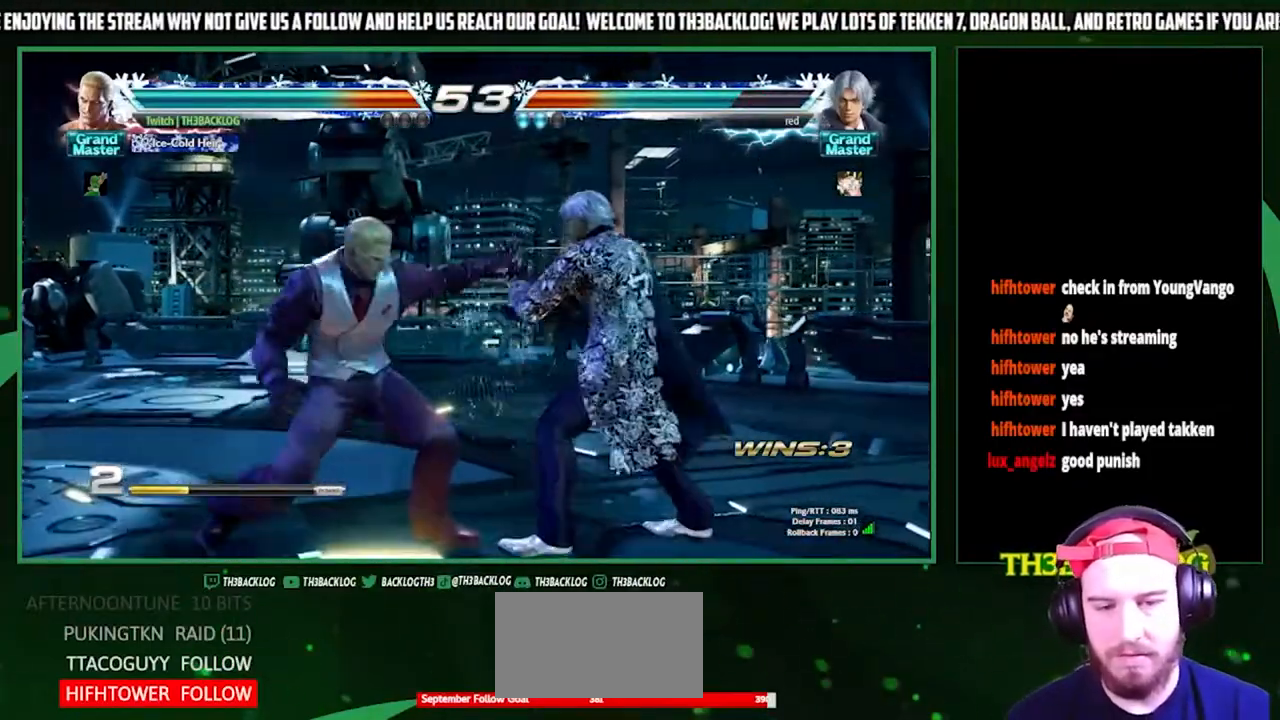
{"buttons": [], "left_stick": "left", "events": [[100, "left_stick", "center"], [167, "left_stick", "left"]]}
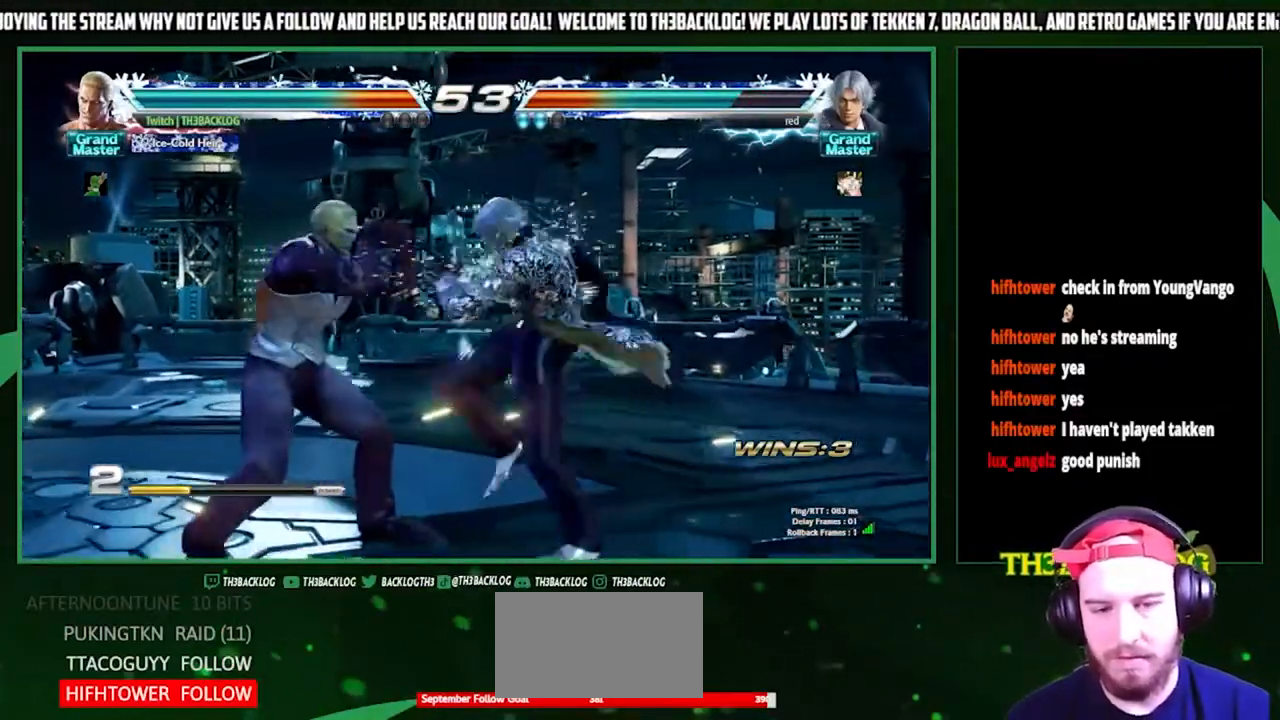
{"buttons": [], "left_stick": "center", "events": [[100, "SQUARE", "down"], [133, "left_stick", "center"], [167, "SQUARE", "up"]]}
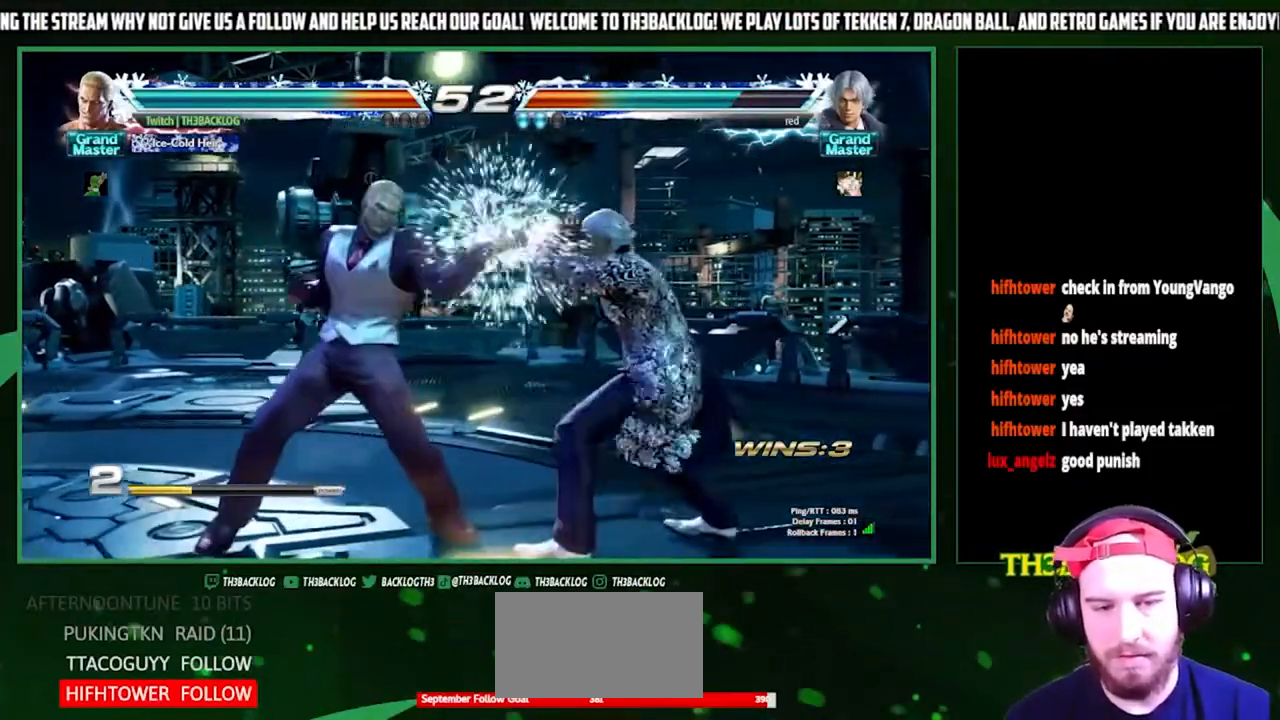
{"buttons": [], "left_stick": "center", "events": [[67, "SQUARE", "down"], [167, "SQUARE", "up"], [300, "SQUARE", "down"], [433, "SQUARE", "up"]]}
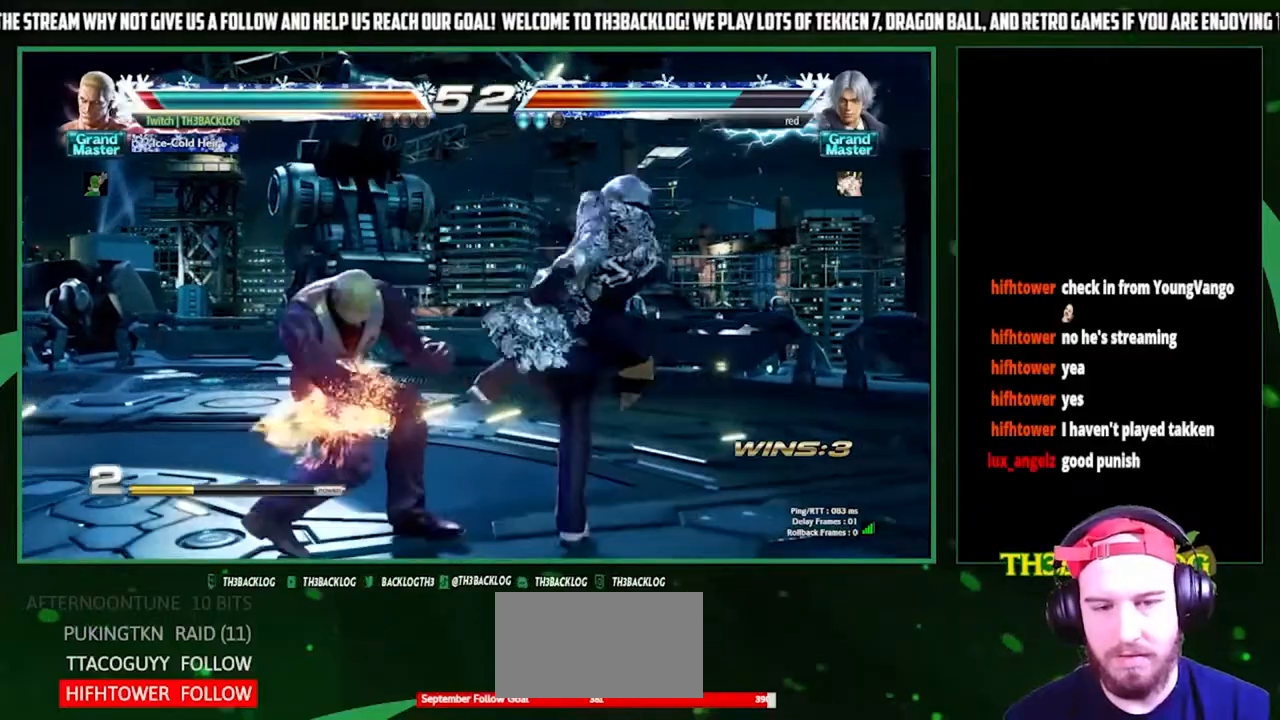
{"buttons": [], "left_stick": "left", "events": [[33, "left_stick", "left"]]}
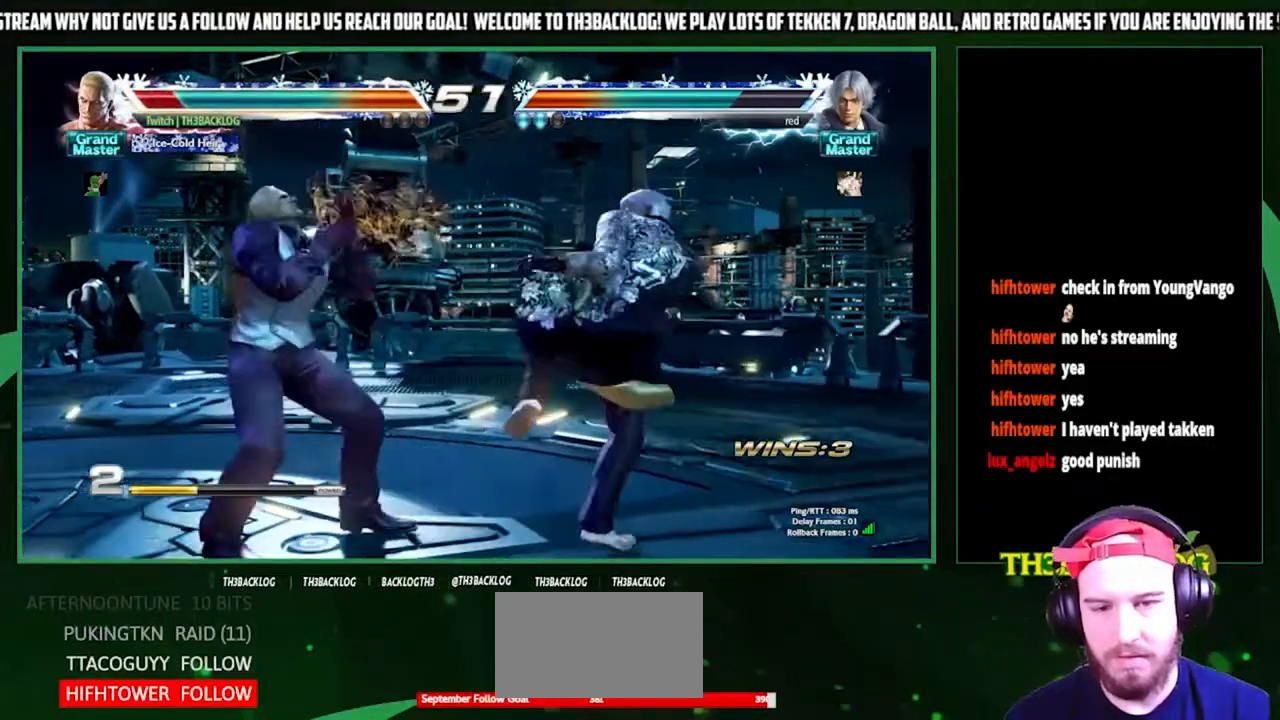
{"buttons": ["SQUARE"], "left_stick": "left", "events": [[133, "SQUARE", "down"], [167, "left_stick", "center"], [233, "SQUARE", "up"], [367, "left_stick", "left"], [500, "SQUARE", "down"]]}
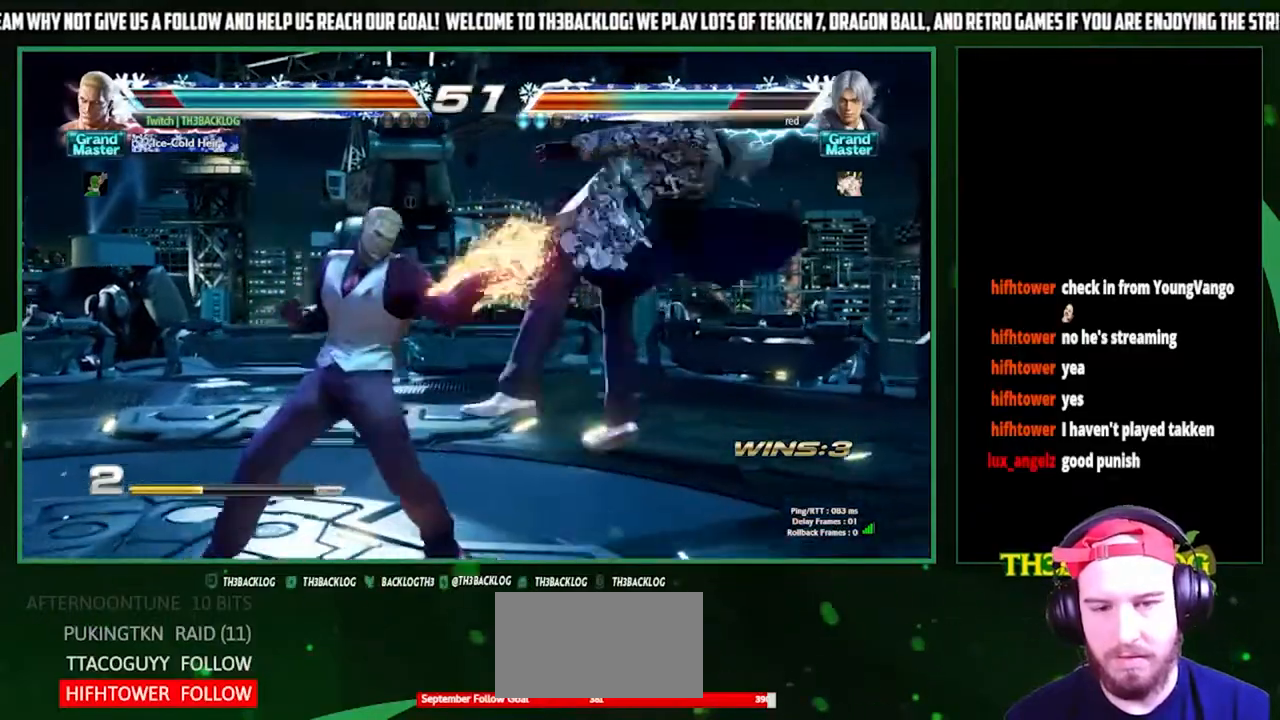
{"buttons": [], "left_stick": "center", "events": [[33, "left_stick", "center"], [67, "SQUARE", "up"], [333, "SQUARE", "down"], [433, "SQUARE", "up"]]}
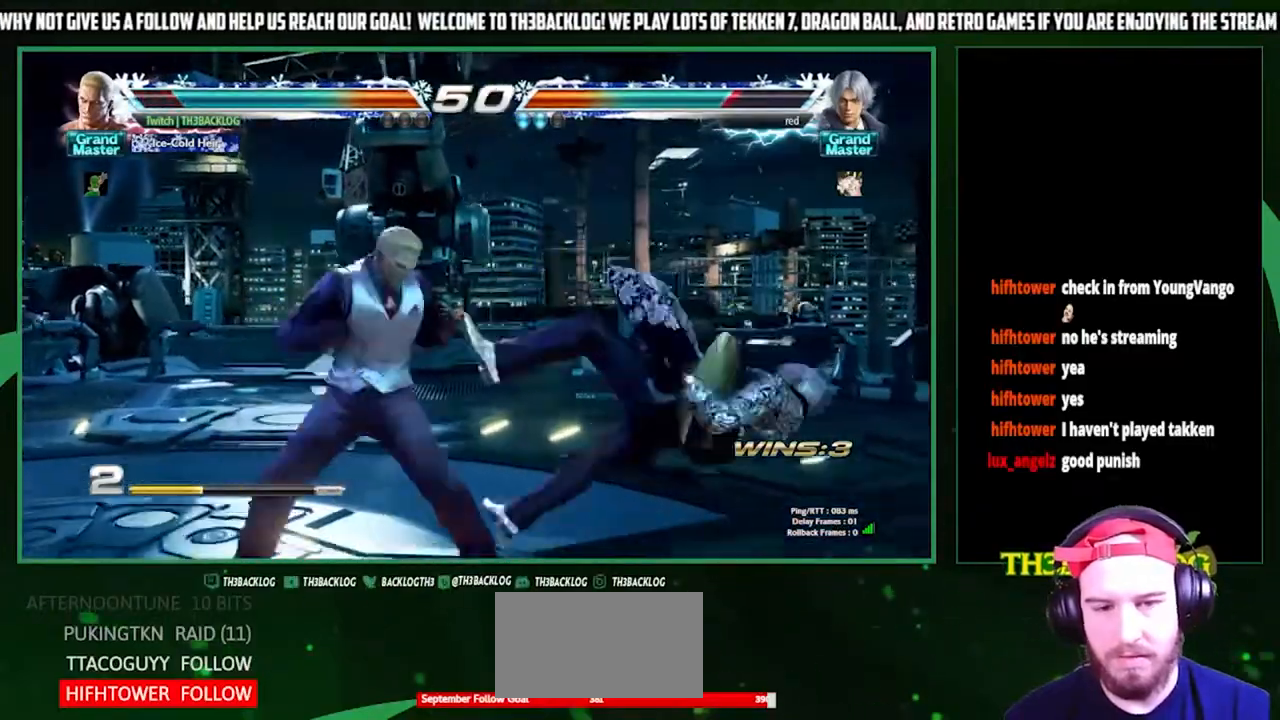
{"buttons": [], "left_stick": "right", "events": [[233, "left_stick", "right"], [333, "left_stick", "center"], [400, "left_stick", "right"]]}
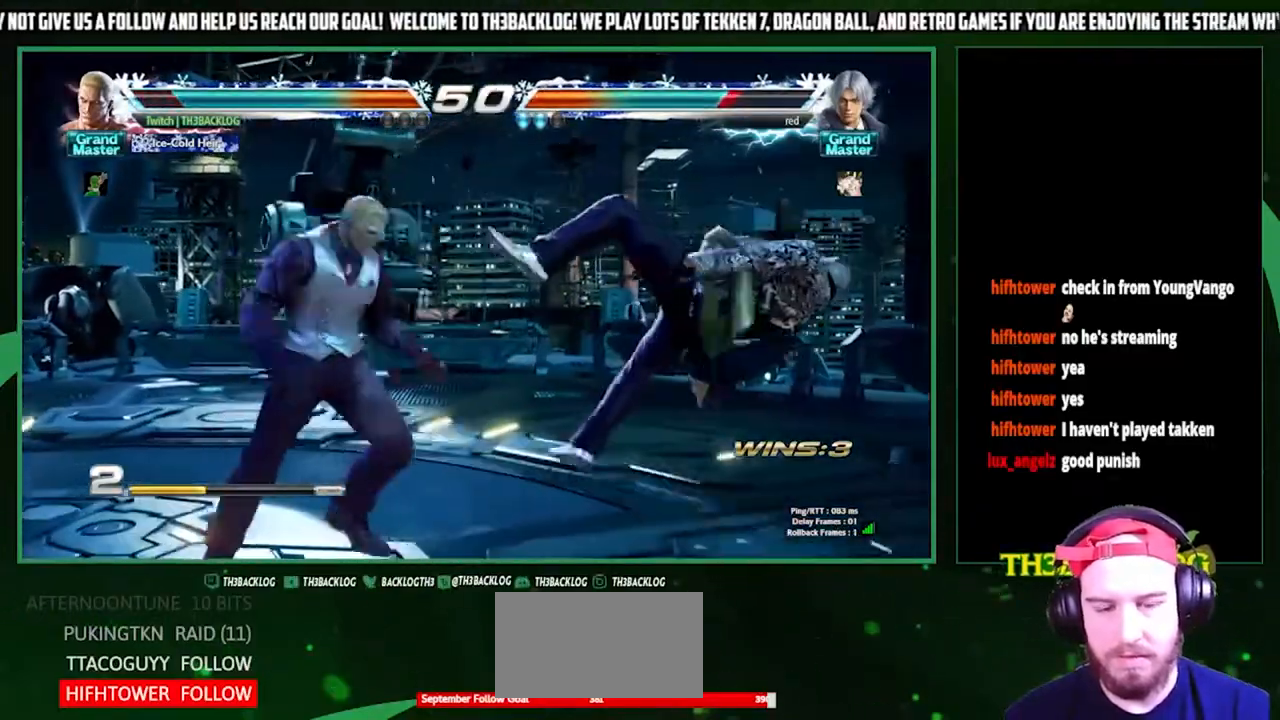
{"buttons": ["CROSS"], "left_stick": "right", "events": [[133, "left_stick", "center"], [233, "left_stick", "down"], [300, "CIRCLE", "down"], [367, "CIRCLE", "up"], [400, "left_stick", "center"], [467, "left_stick", "right"], [500, "CROSS", "down"]]}
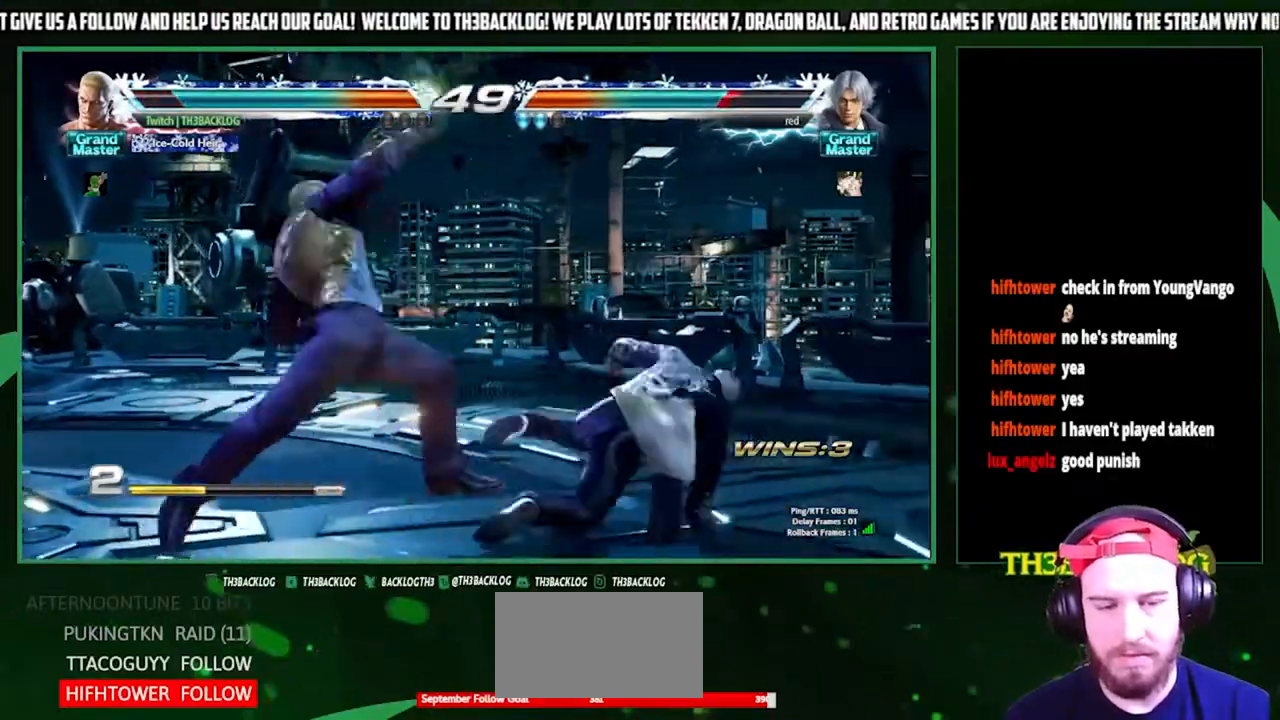
{"buttons": [], "left_stick": "center", "events": [[100, "CROSS", "up"], [100, "left_stick", "center"]]}
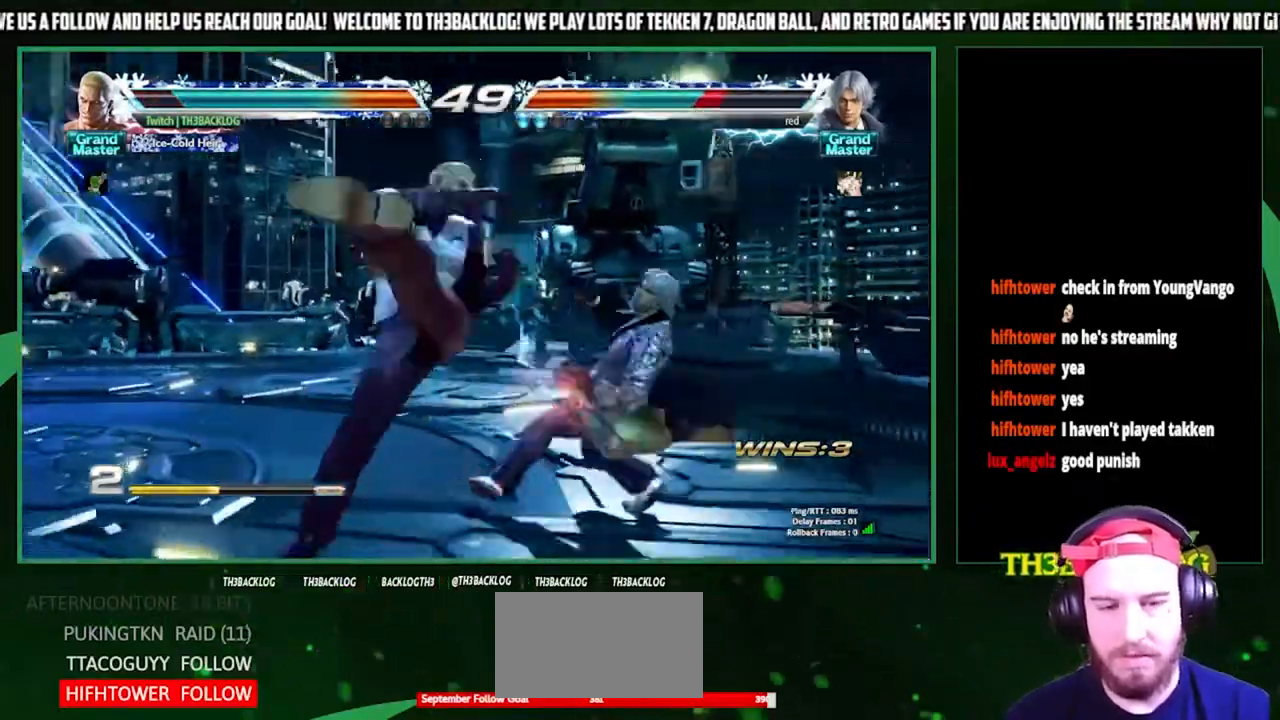
{"buttons": ["SQUARE"], "left_stick": "center", "events": [[400, "SQUARE", "down"]]}
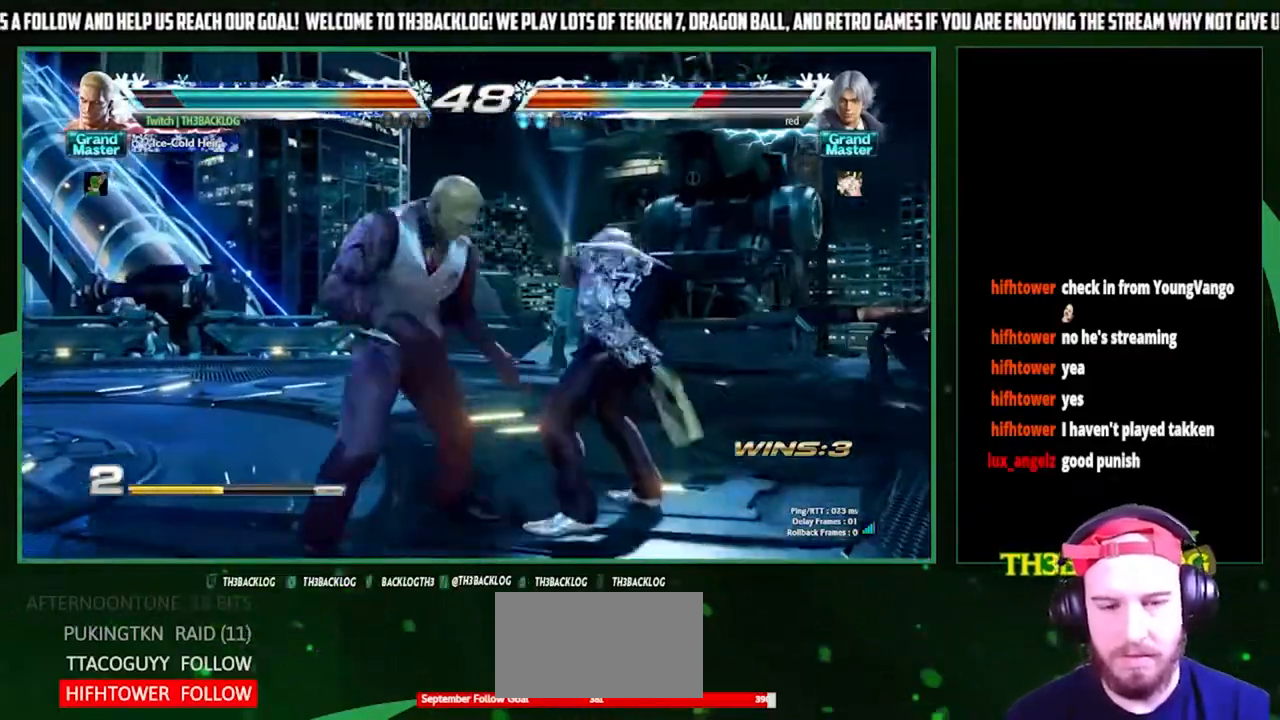
{"buttons": [], "left_stick": "center", "events": [[67, "SQUARE", "up"], [67, "TRIANGLE", "down"], [167, "TRIANGLE", "up"]]}
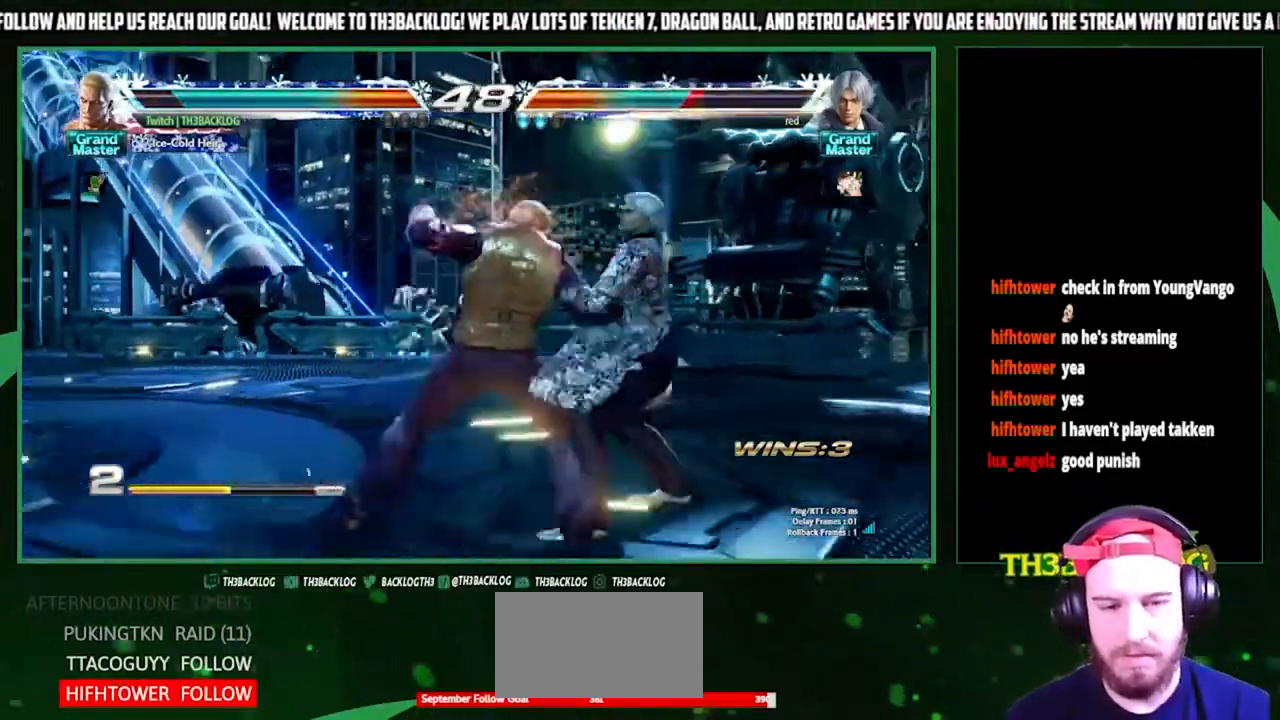
{"buttons": ["CROSS"], "left_stick": "right", "events": [[267, "left_stick", "down"], [333, "CIRCLE", "down"], [400, "CIRCLE", "up"], [467, "left_stick", "right"], [500, "CROSS", "down"]]}
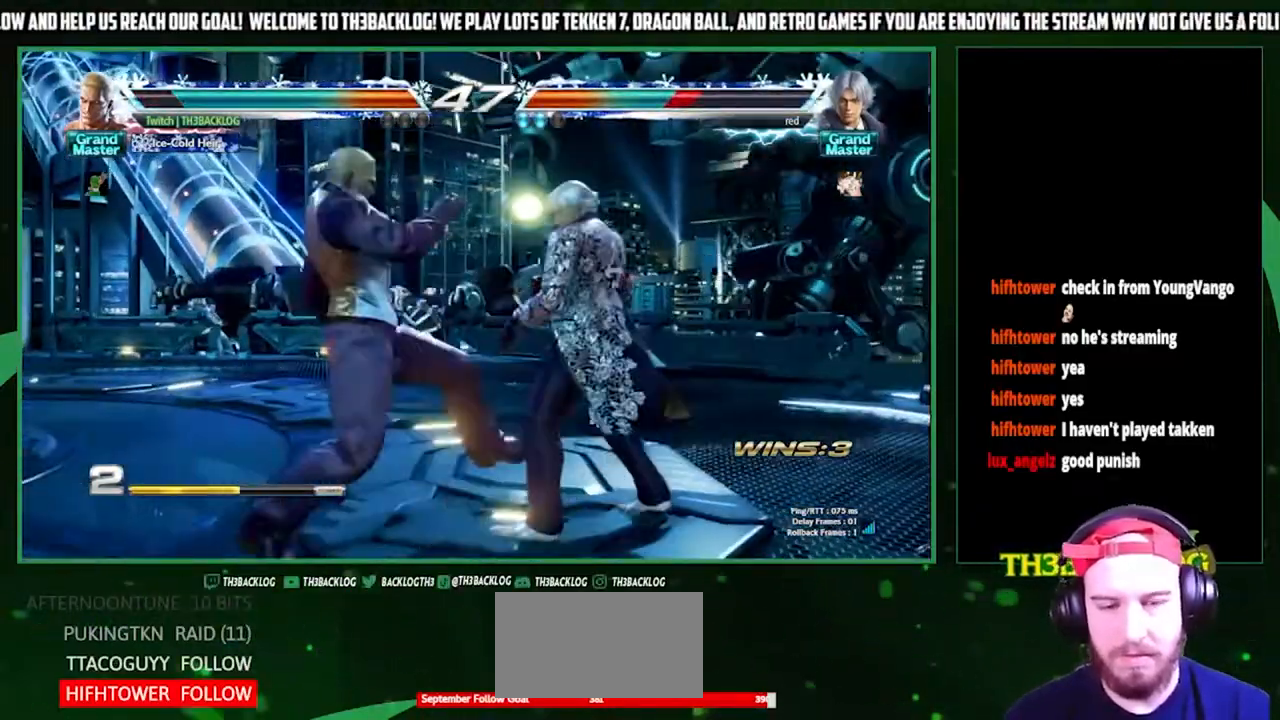
{"buttons": [], "left_stick": "center", "events": [[100, "CROSS", "up"], [133, "left_stick", "center"]]}
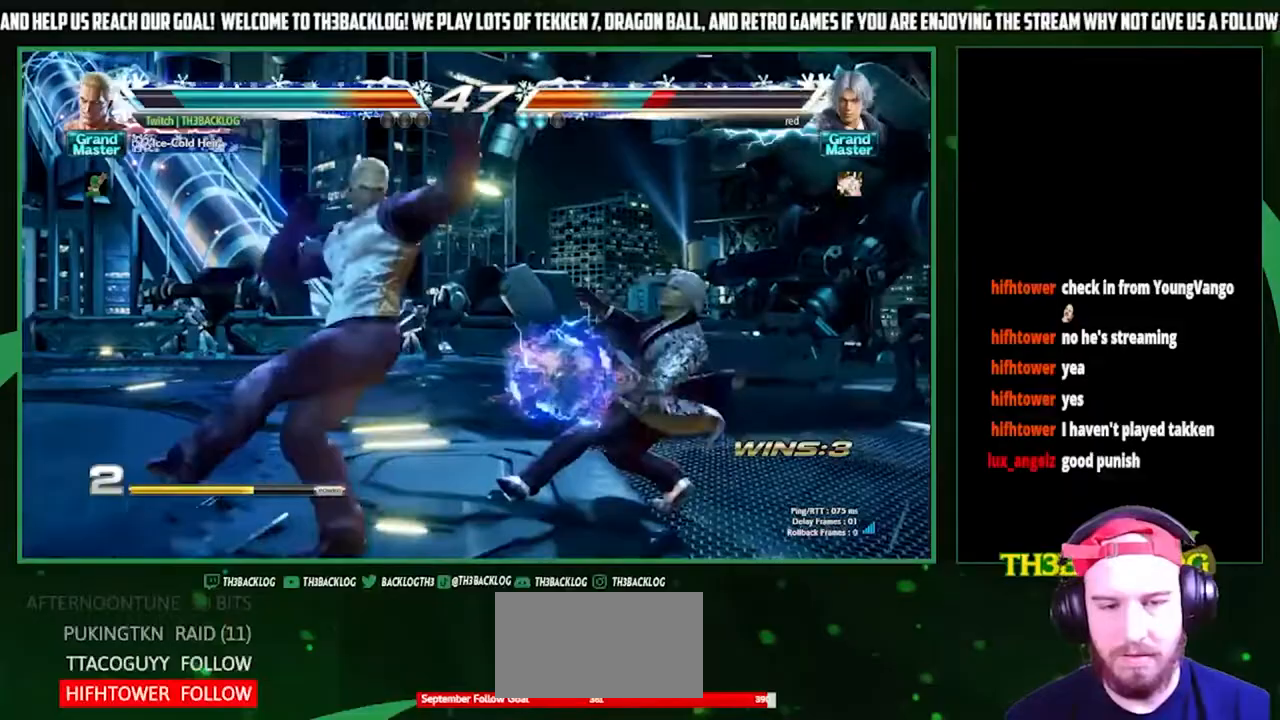
{"buttons": ["SQUARE"], "left_stick": "center", "events": [[433, "SQUARE", "down"]]}
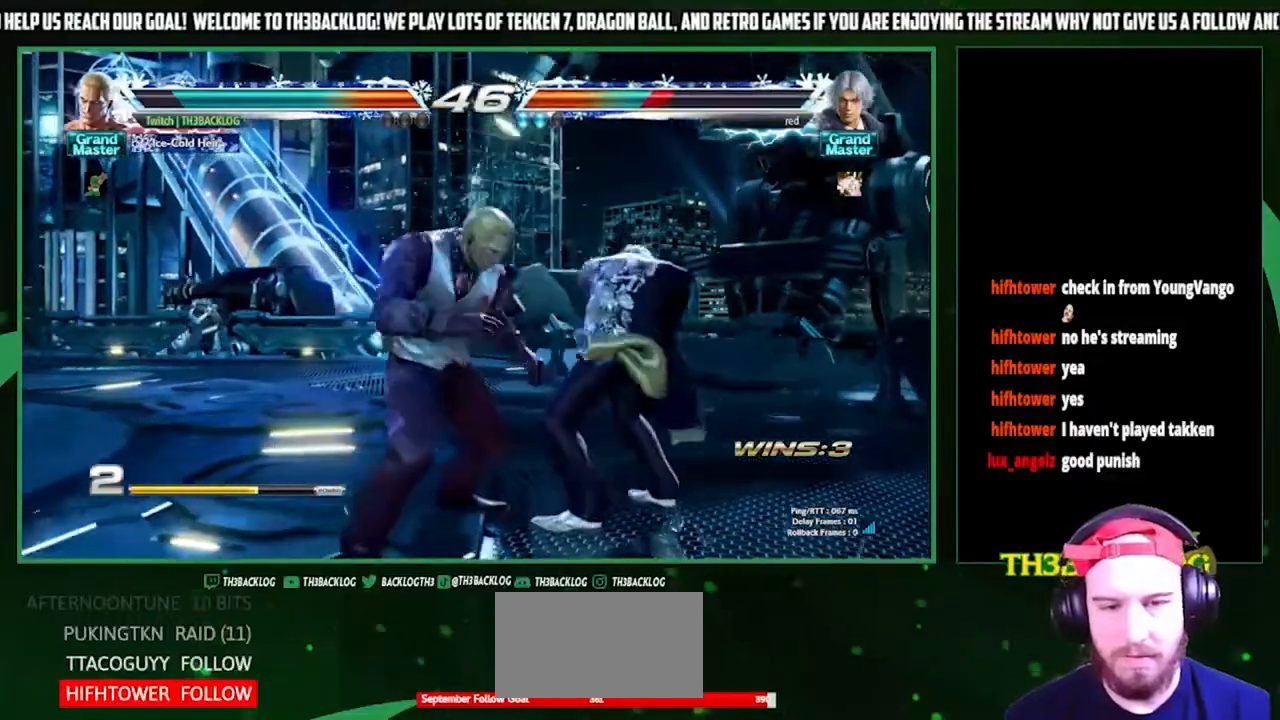
{"buttons": ["TRIANGLE"], "left_stick": "center", "events": [[67, "SQUARE", "up"], [100, "TRIANGLE", "down"], [233, "TRIANGLE", "up"], [300, "SQUARE", "down"], [400, "SQUARE", "up"], [467, "TRIANGLE", "down"]]}
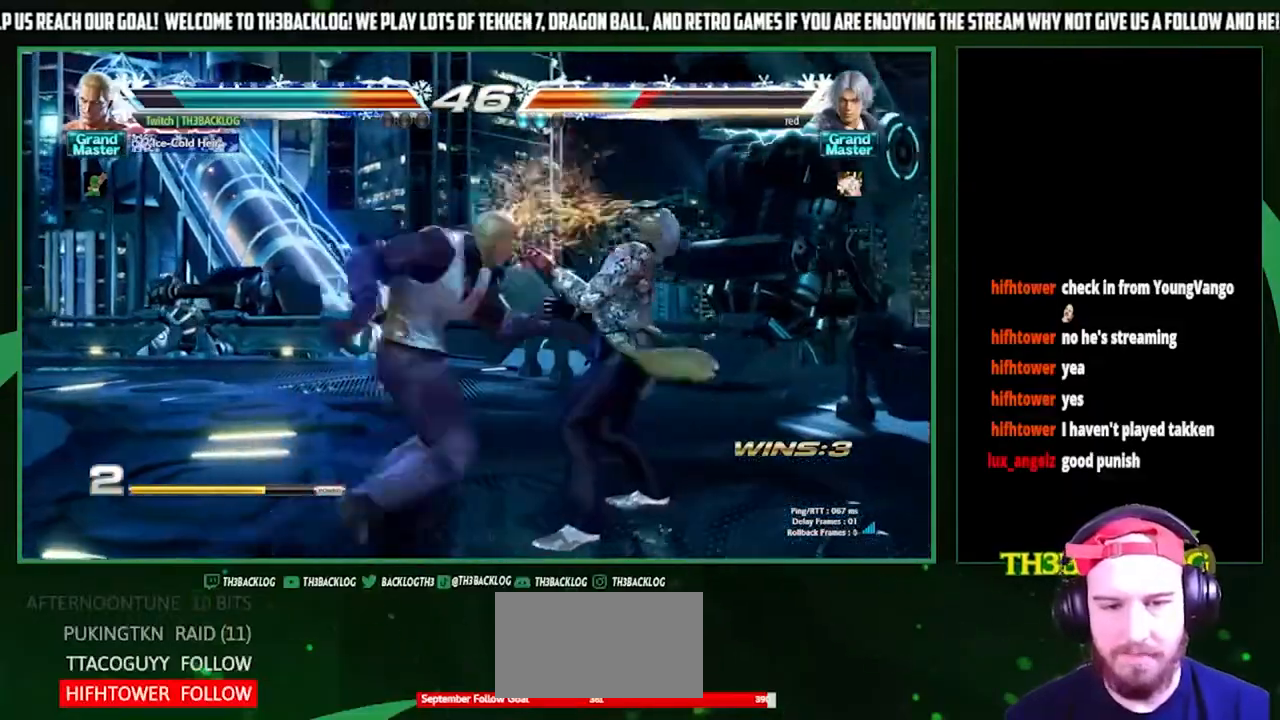
{"buttons": [], "left_stick": "center", "events": [[67, "TRIANGLE", "up"], [167, "SQUARE", "down"], [167, "TRIANGLE", "down"], [233, "SQUARE", "up"], [233, "TRIANGLE", "up"], [333, "SQUARE", "down"], [333, "TRIANGLE", "down"], [433, "SQUARE", "up"], [433, "TRIANGLE", "up"]]}